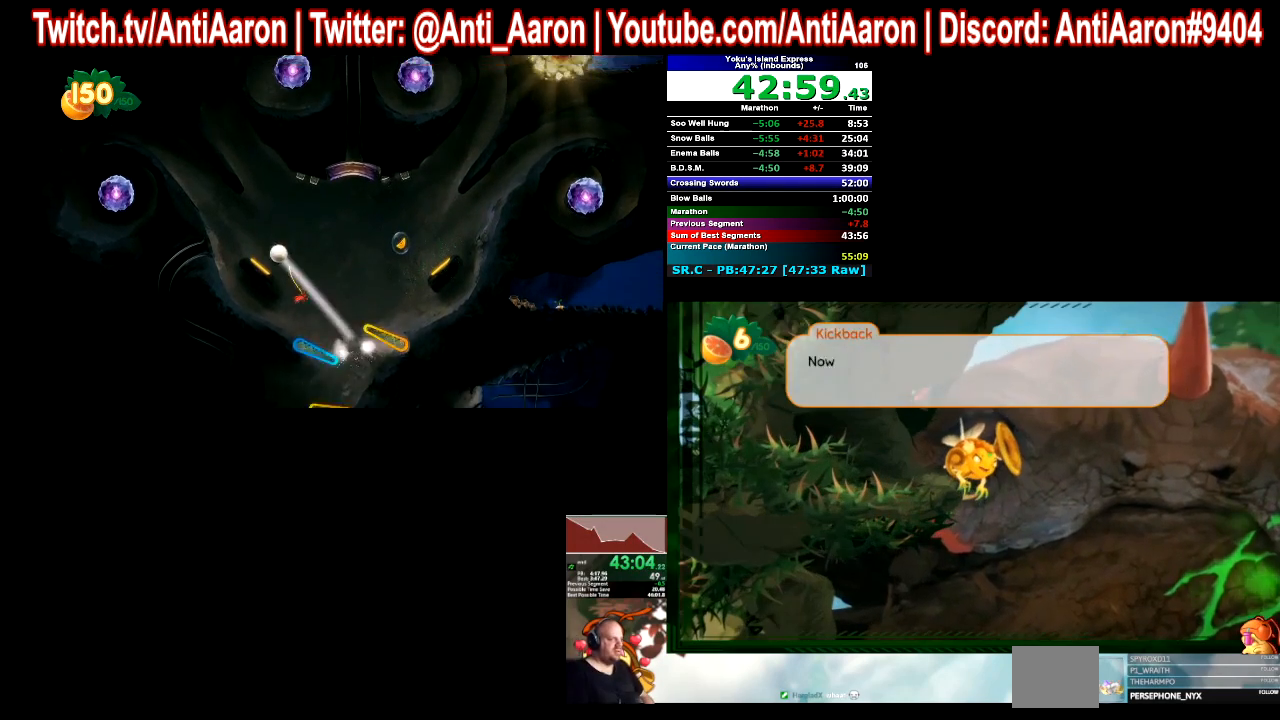
Gameplay with a controller (Xbox layout); each line is a JSON object with the inputs held at the frame after it. "button_events" lists button changes between this image and that frame as [ms after this image, input, new state], when the widget could be followed in between (sticks are given only as held states). Not read: B L2 L3 R2 R3.
{"buttons": [], "left_stick": "left", "right_stick": "center", "button_events": []}
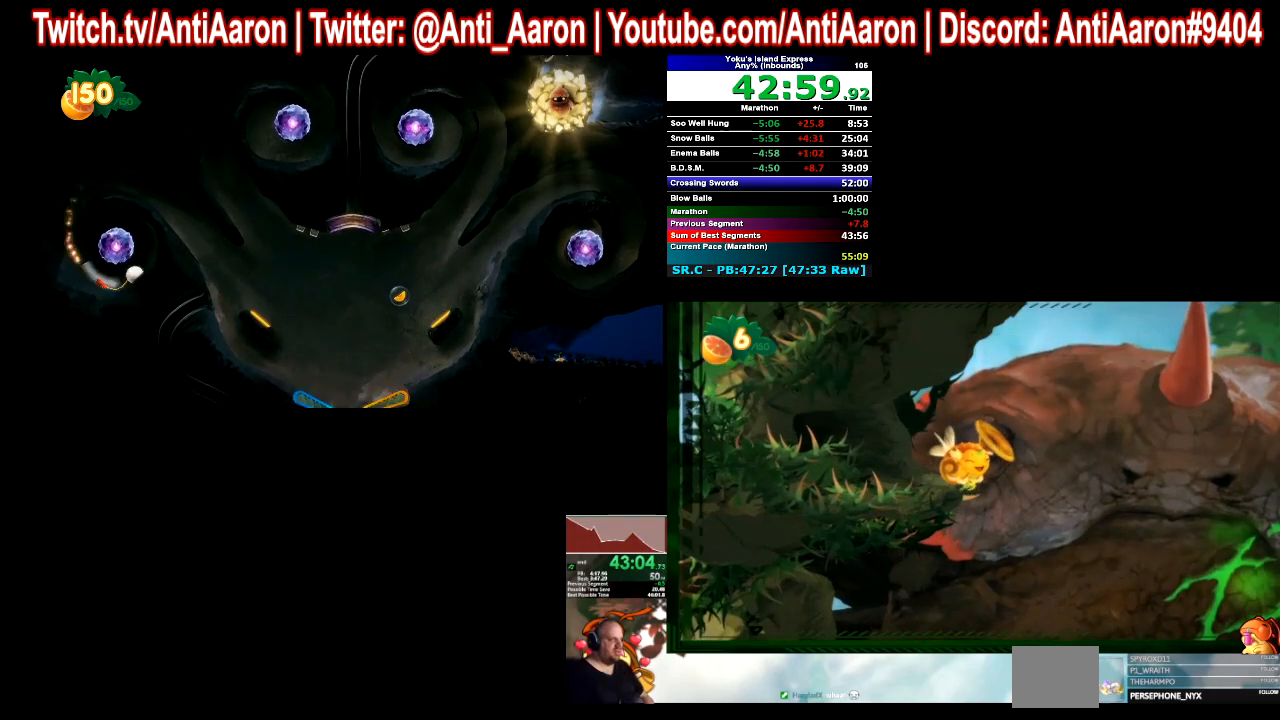
{"buttons": ["A"], "left_stick": "left", "right_stick": "center", "button_events": [[100, "A", "down"], [167, "A", "up"], [467, "A", "down"]]}
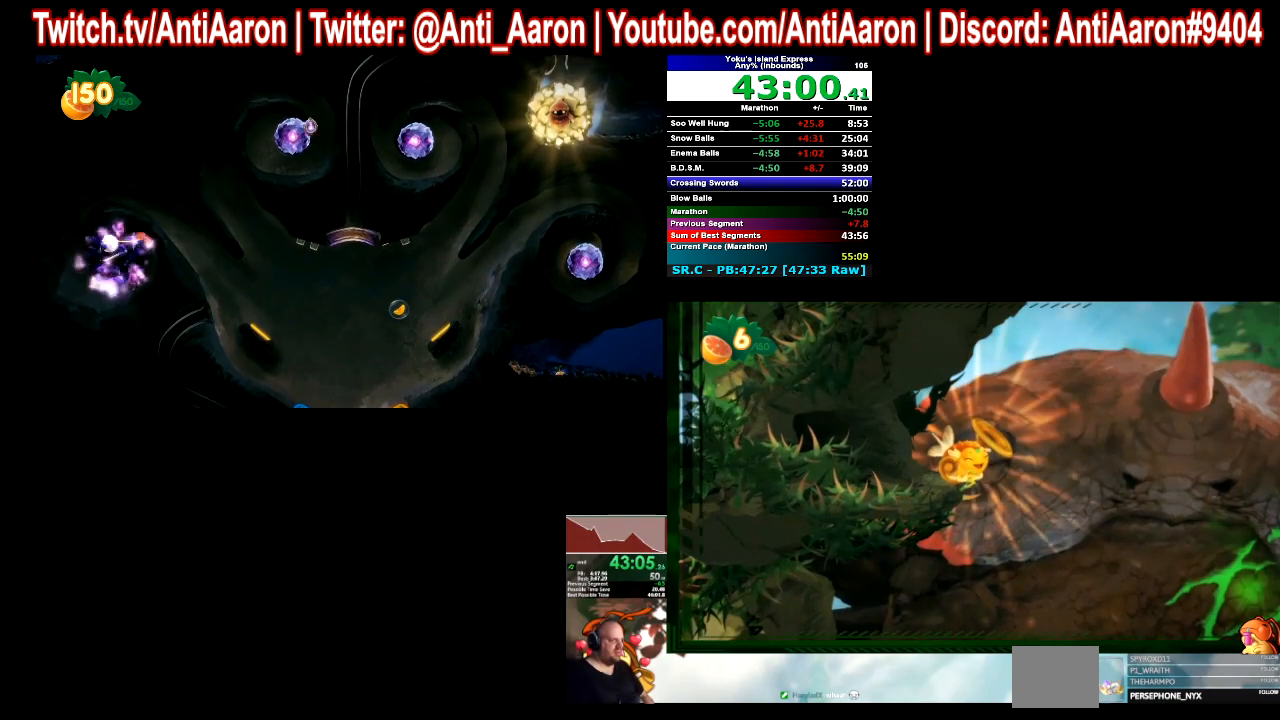
{"buttons": [], "left_stick": "left", "right_stick": "center", "button_events": [[67, "A", "up"], [367, "A", "down"], [467, "A", "up"]]}
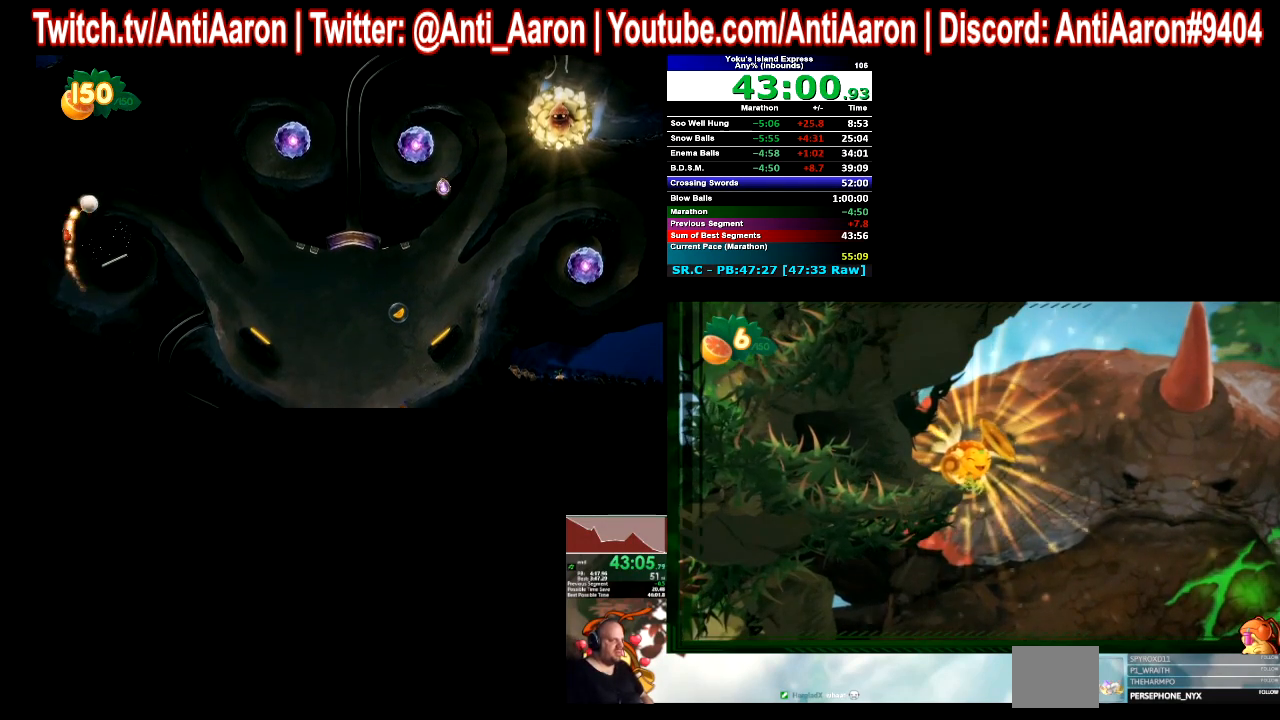
{"buttons": ["A"], "left_stick": "left", "right_stick": "center", "button_events": [[467, "A", "down"]]}
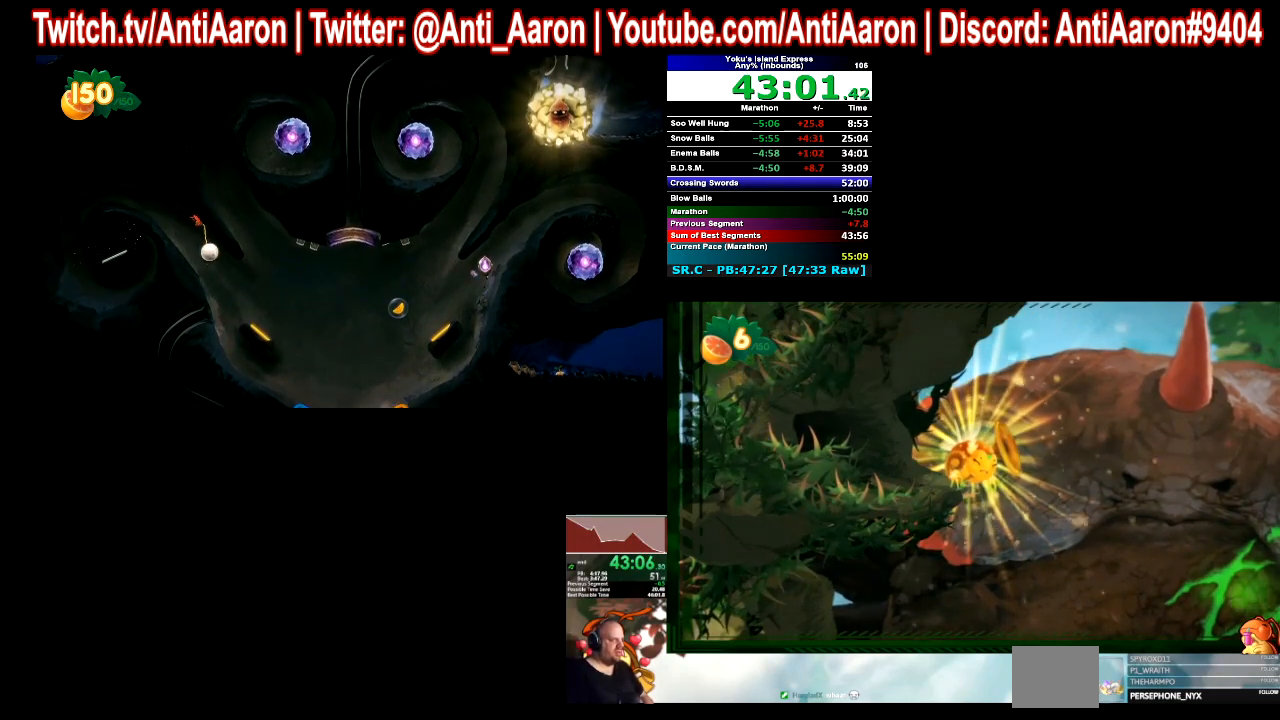
{"buttons": [], "left_stick": "left", "right_stick": "center", "button_events": [[100, "A", "up"]]}
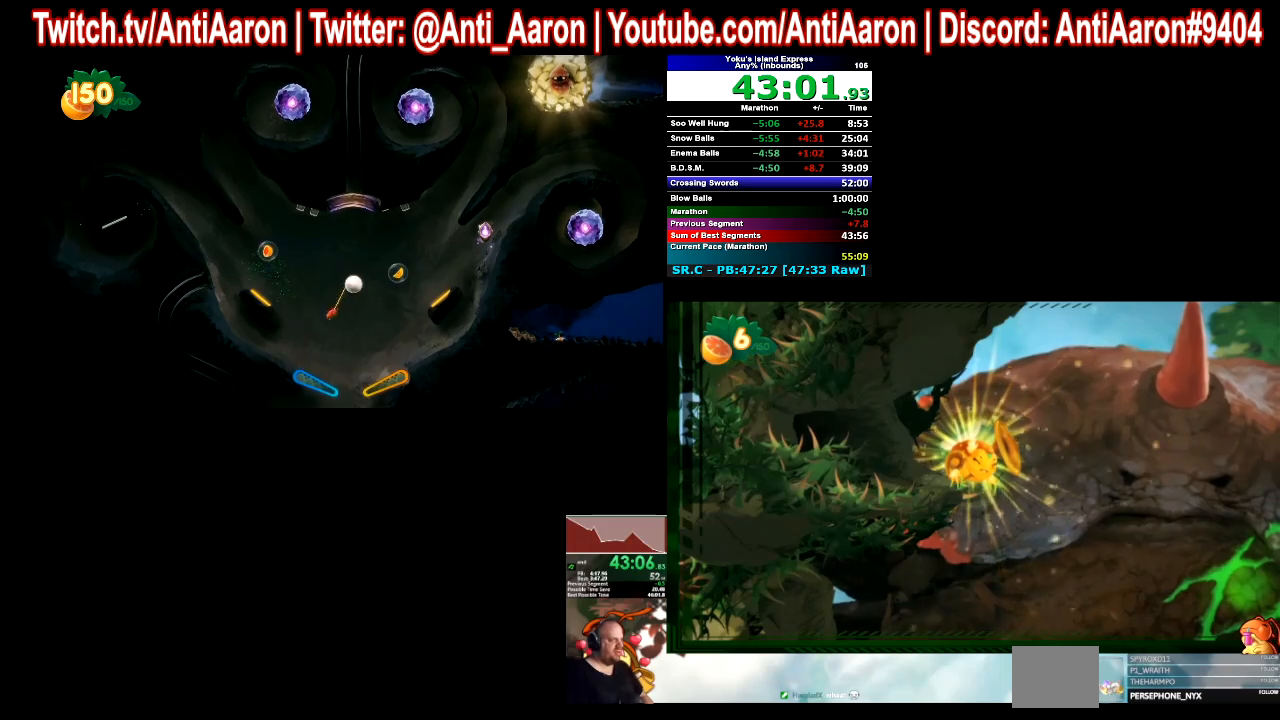
{"buttons": [], "left_stick": "left", "right_stick": "center", "button_events": []}
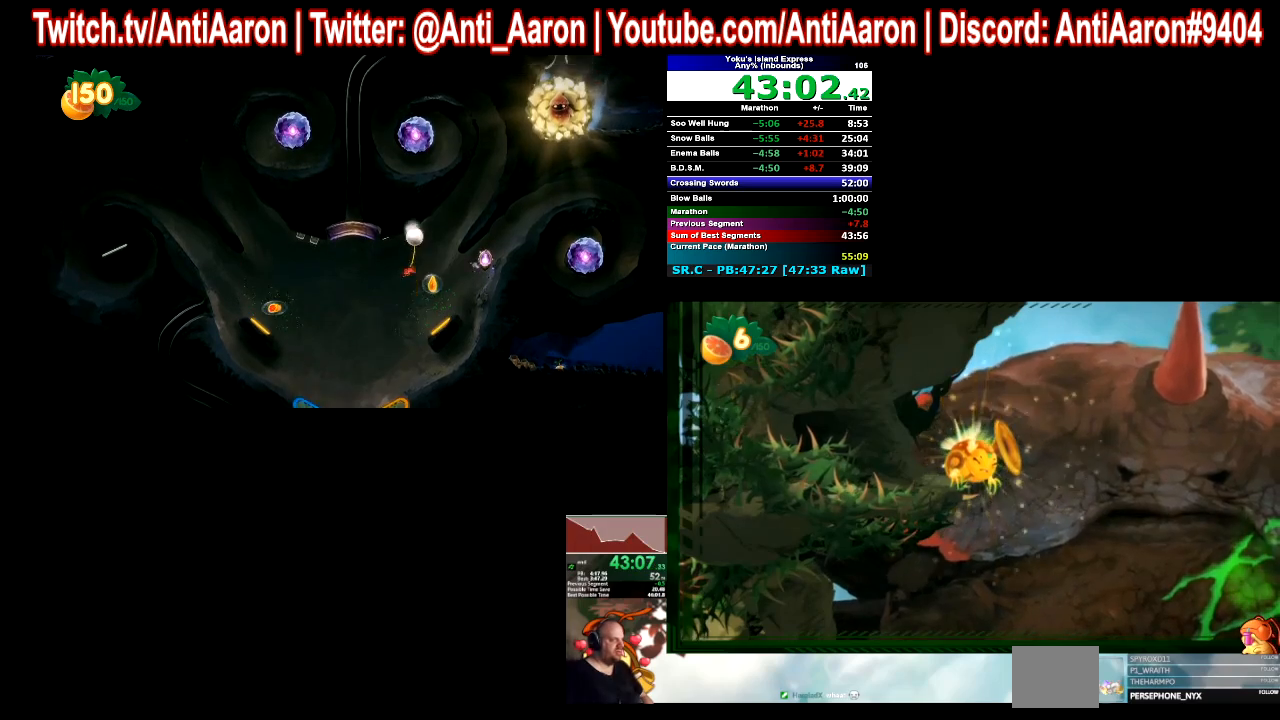
{"buttons": [], "left_stick": "left", "right_stick": "center", "button_events": []}
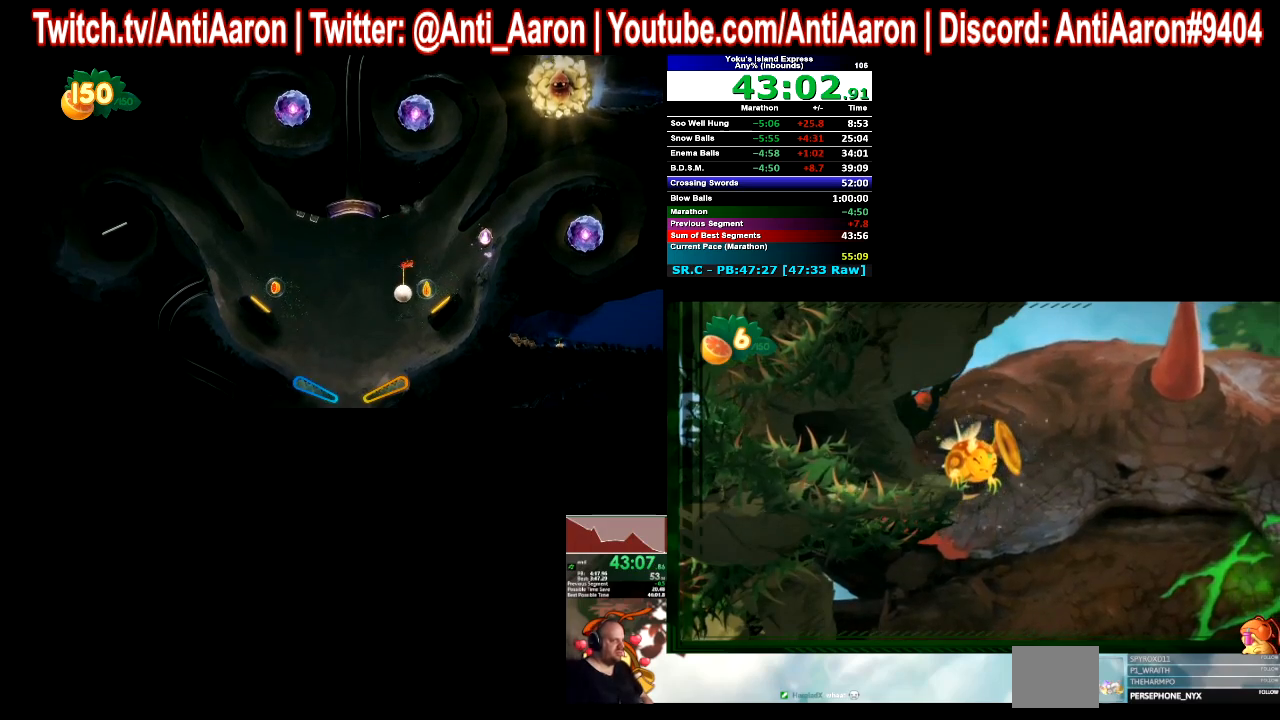
{"buttons": [], "left_stick": "left", "right_stick": "center", "button_events": []}
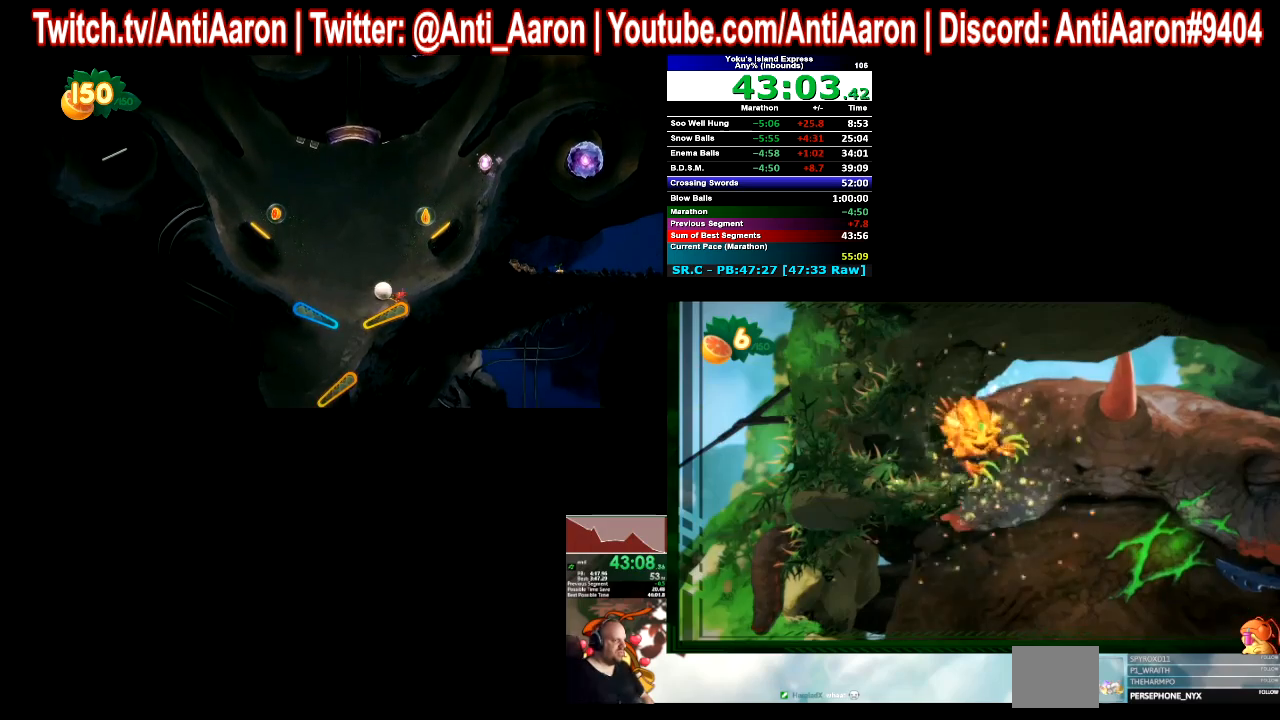
{"buttons": [], "left_stick": "left", "right_stick": "center", "button_events": []}
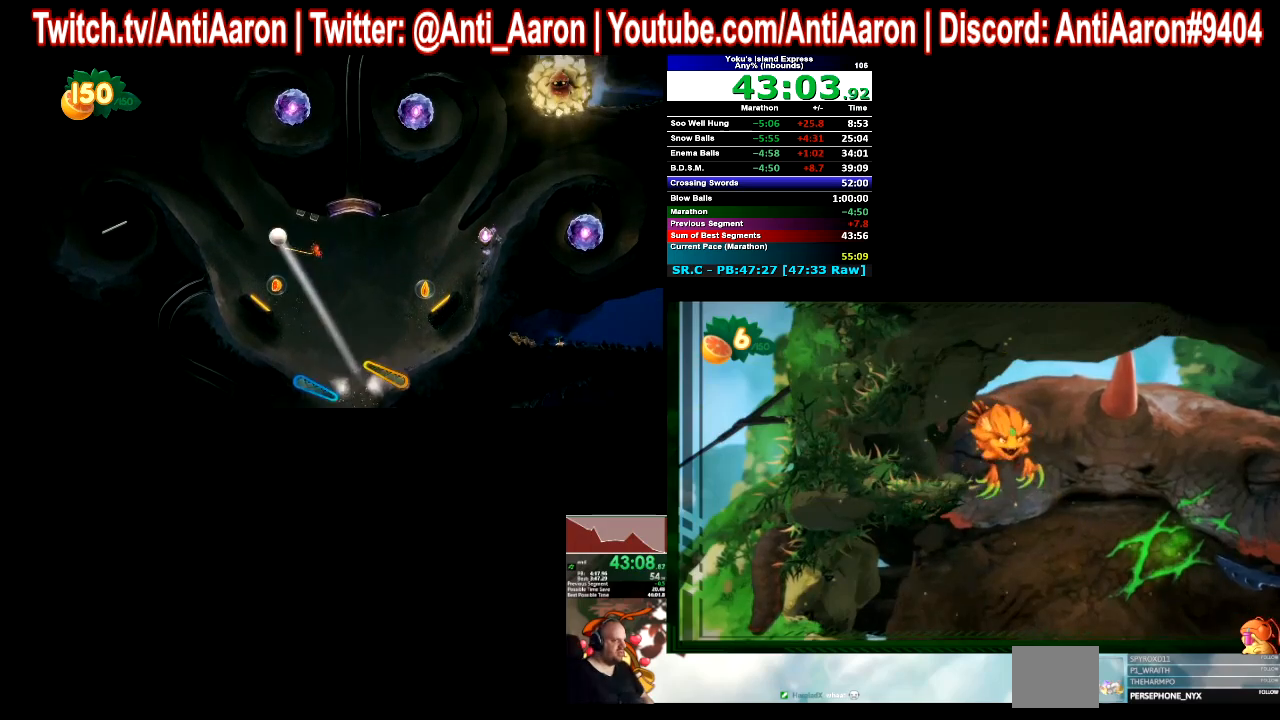
{"buttons": [], "left_stick": "left", "right_stick": "center", "button_events": [[267, "A", "down"], [367, "A", "up"]]}
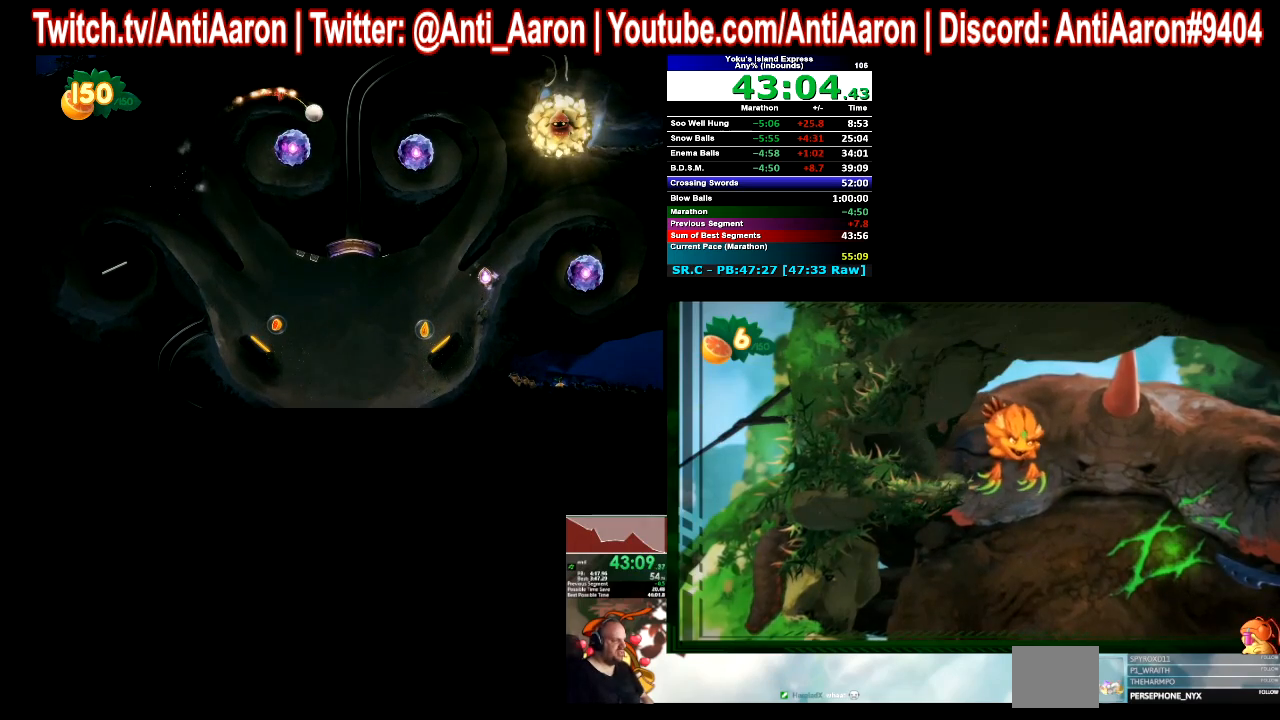
{"buttons": [], "left_stick": "left", "right_stick": "center", "button_events": []}
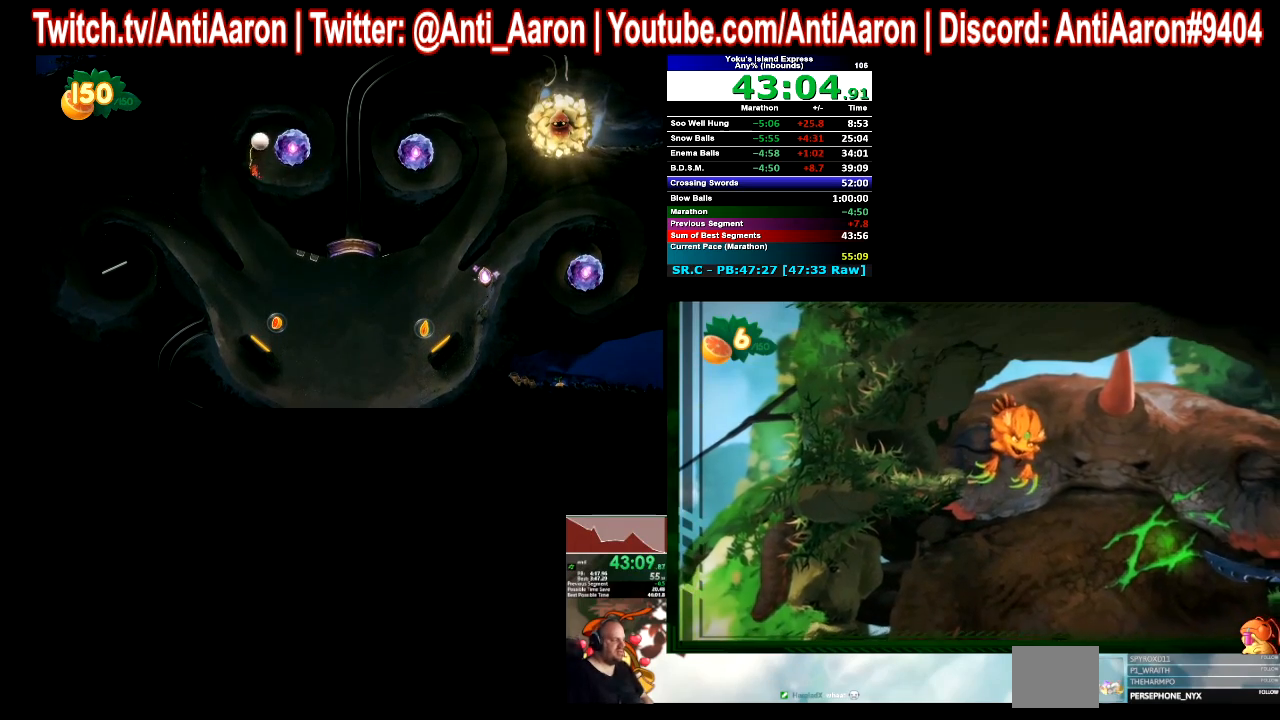
{"buttons": [], "left_stick": "left", "right_stick": "center", "button_events": []}
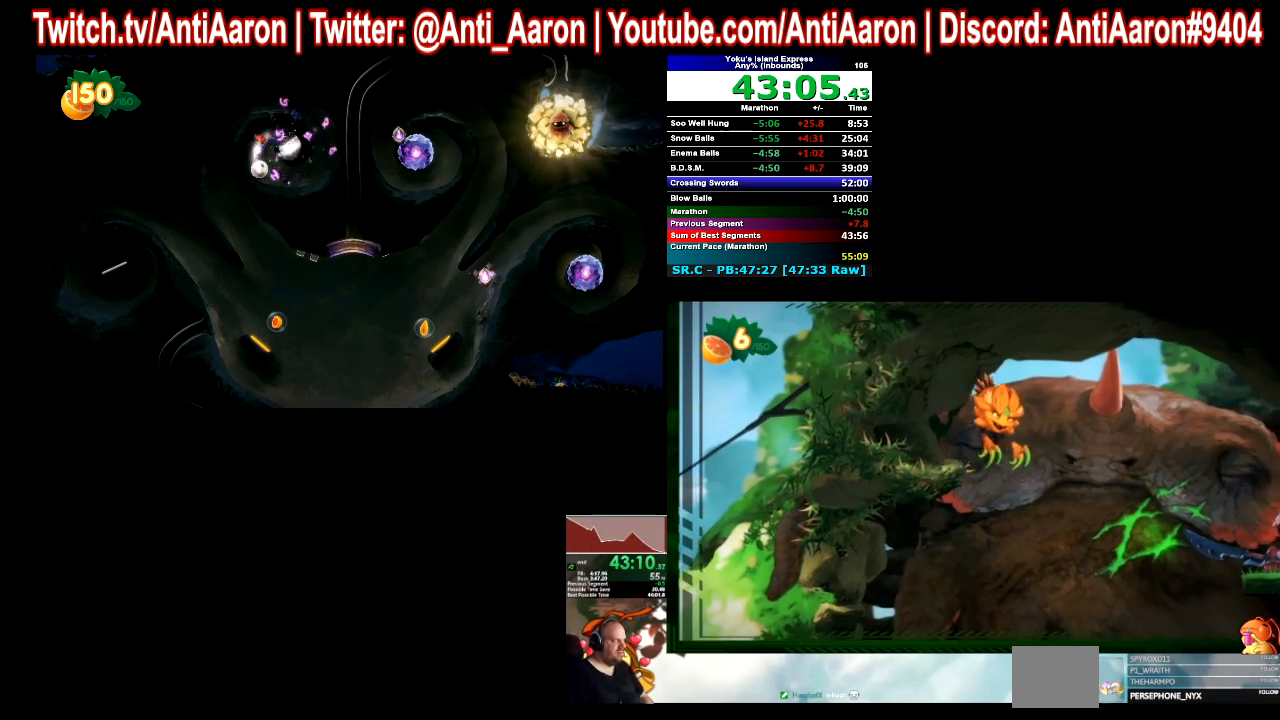
{"buttons": [], "left_stick": "left", "right_stick": "center", "button_events": []}
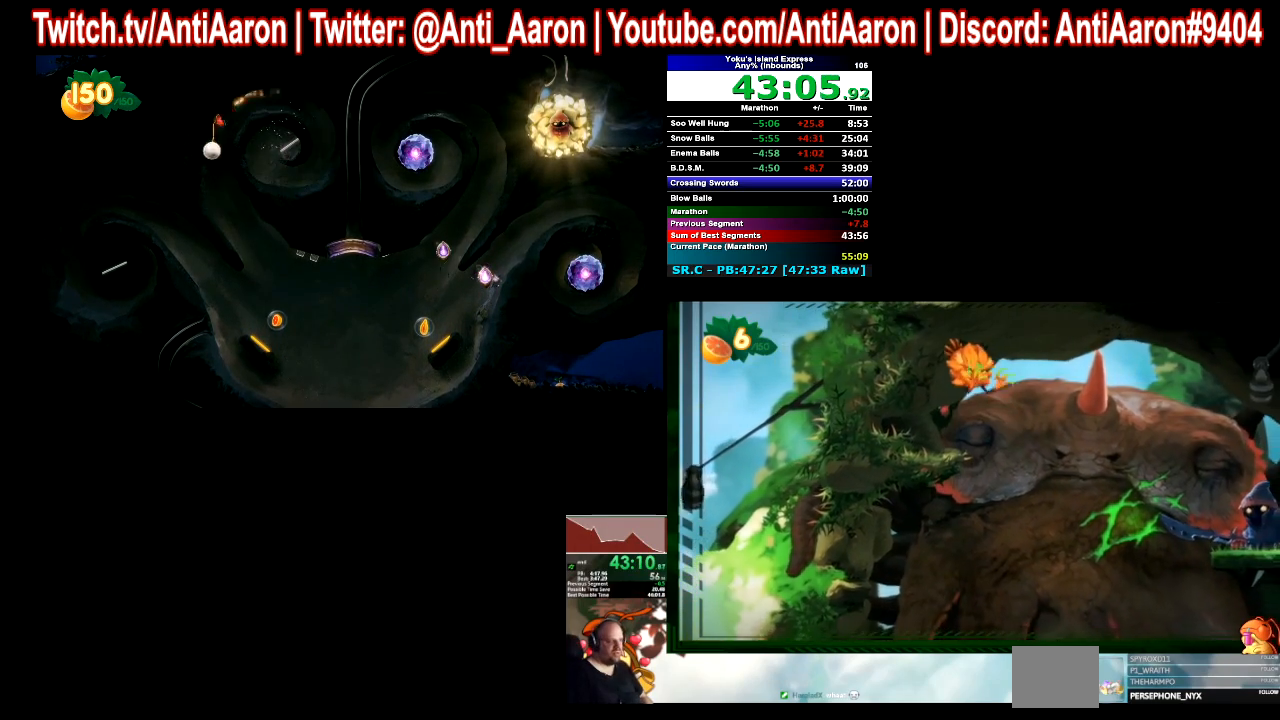
{"buttons": [], "left_stick": "left", "right_stick": "center", "button_events": []}
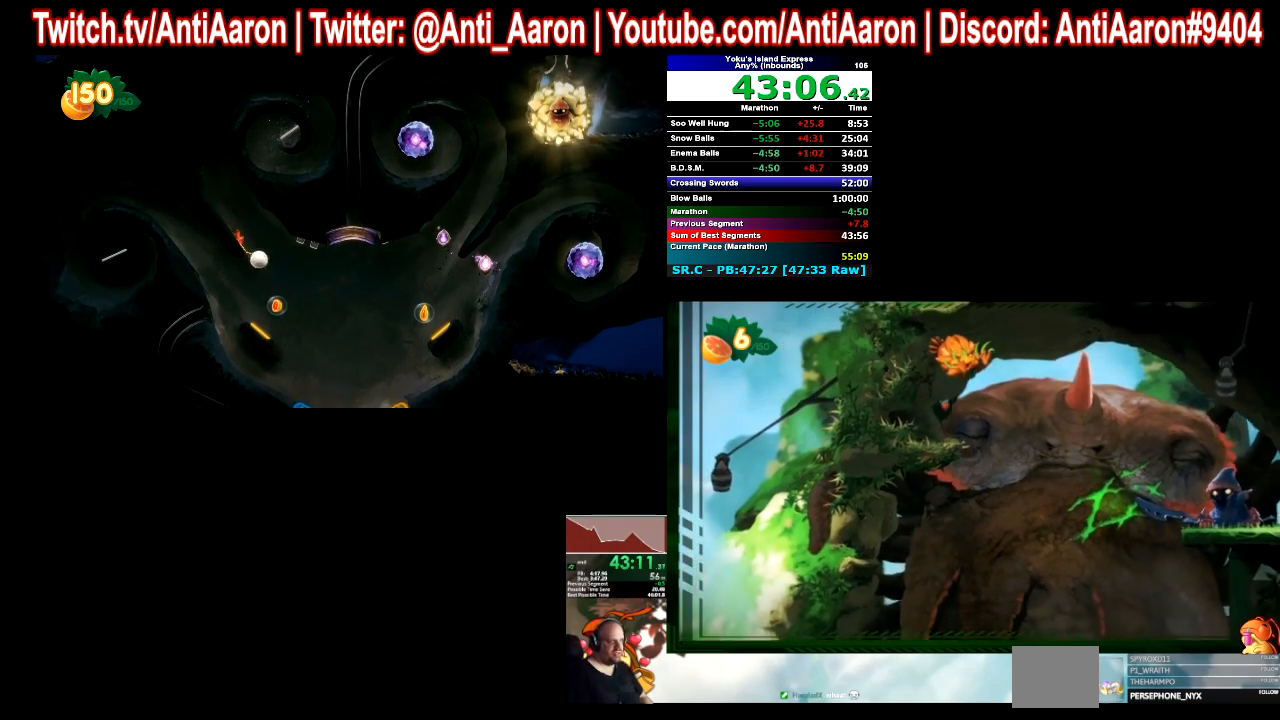
{"buttons": [], "left_stick": "left", "right_stick": "center", "button_events": []}
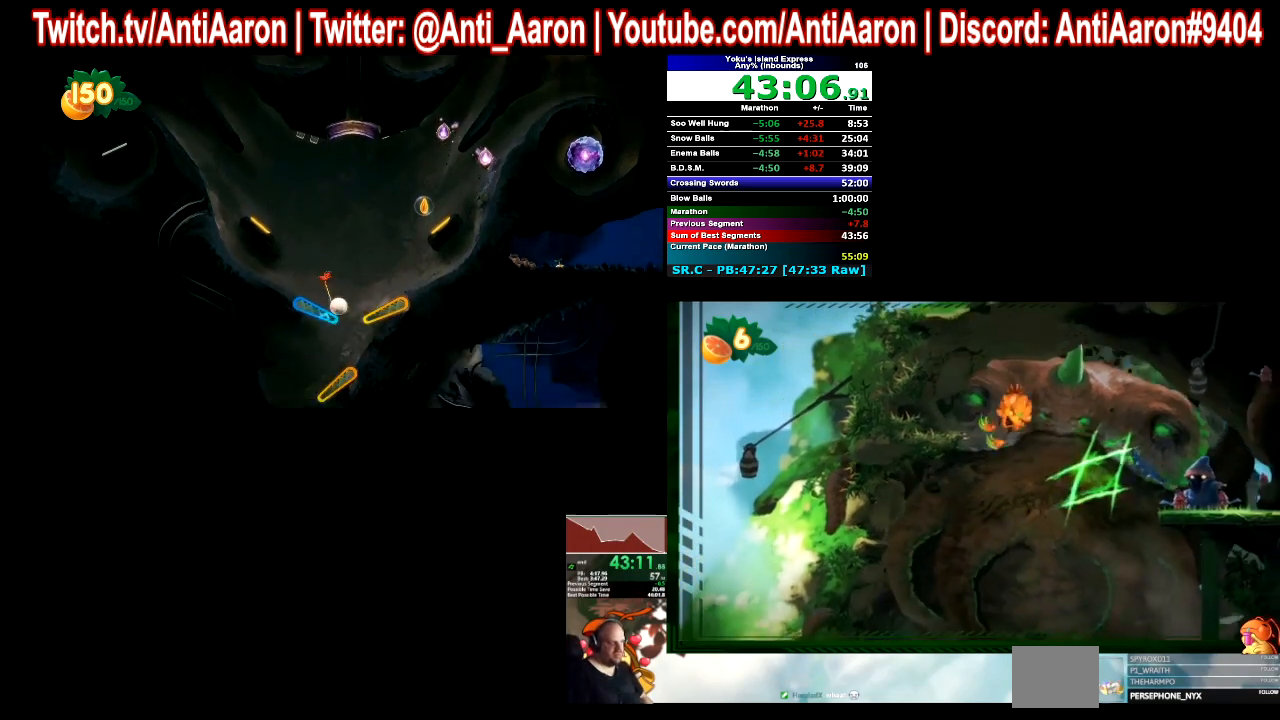
{"buttons": [], "left_stick": "left", "right_stick": "center", "button_events": []}
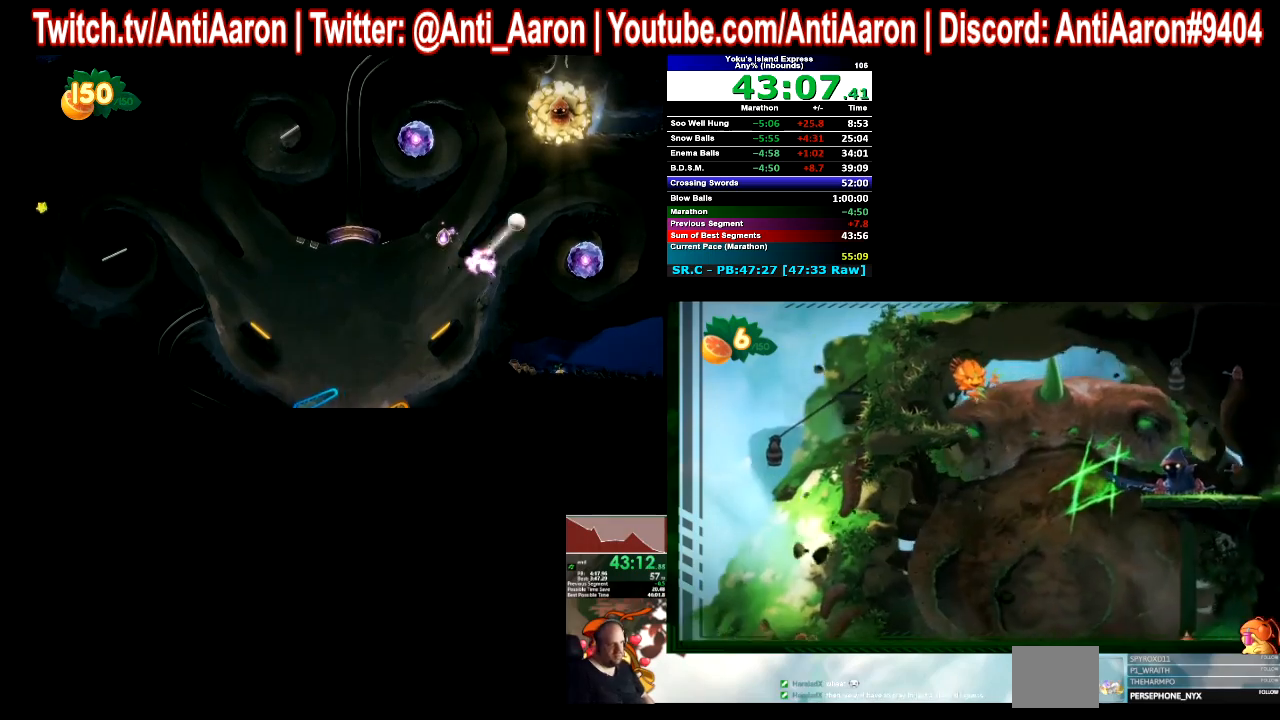
{"buttons": [], "left_stick": "left", "right_stick": "center", "button_events": []}
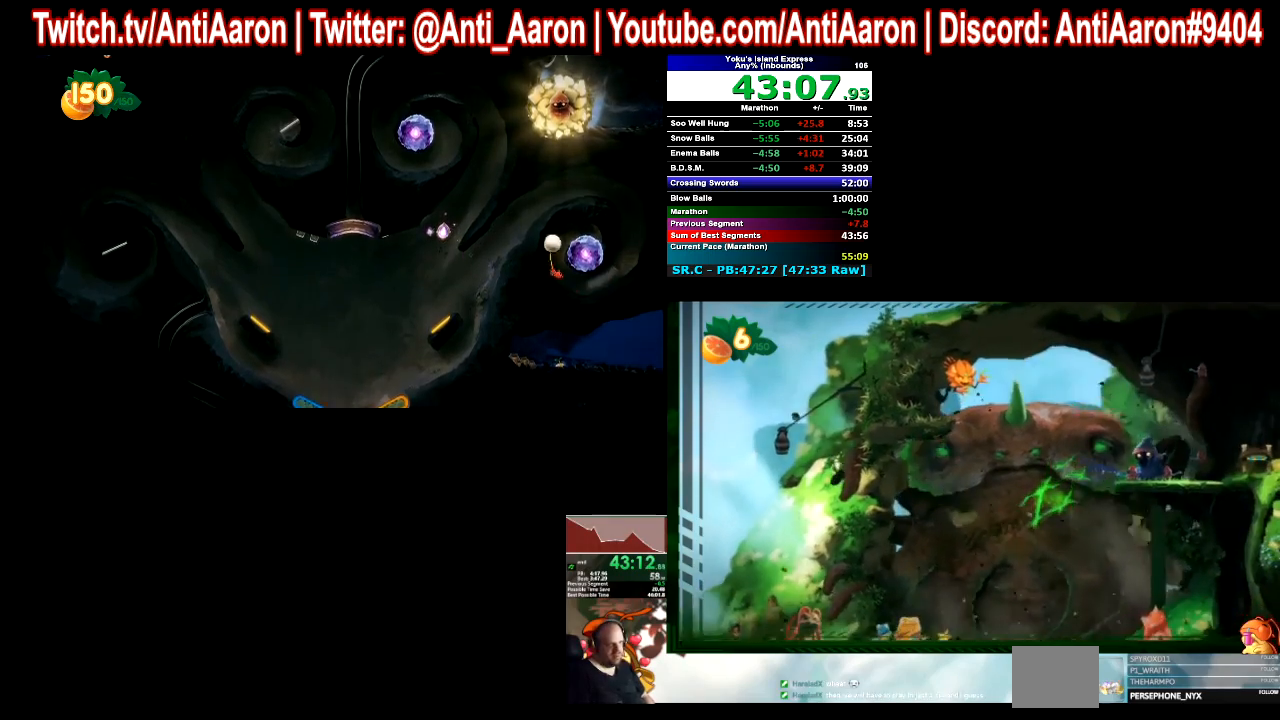
{"buttons": [], "left_stick": "left", "right_stick": "center", "button_events": []}
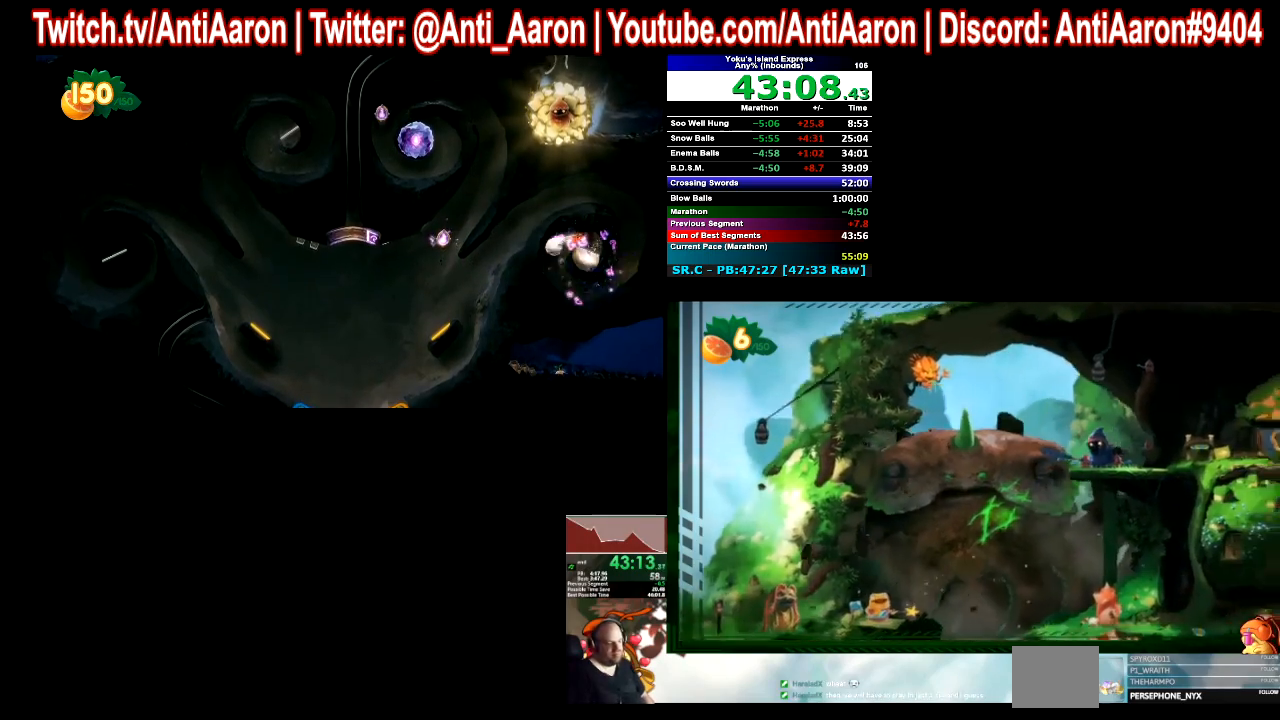
{"buttons": [], "left_stick": "left", "right_stick": "center", "button_events": []}
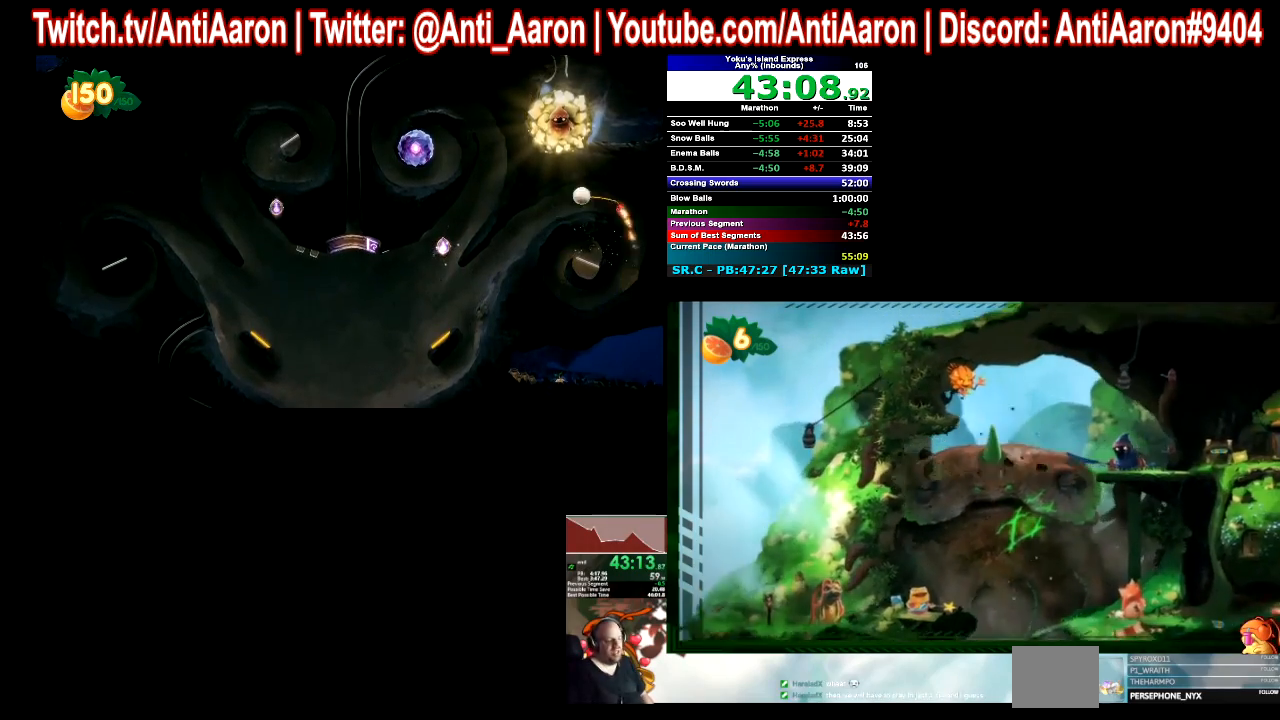
{"buttons": [], "left_stick": "left", "right_stick": "center", "button_events": []}
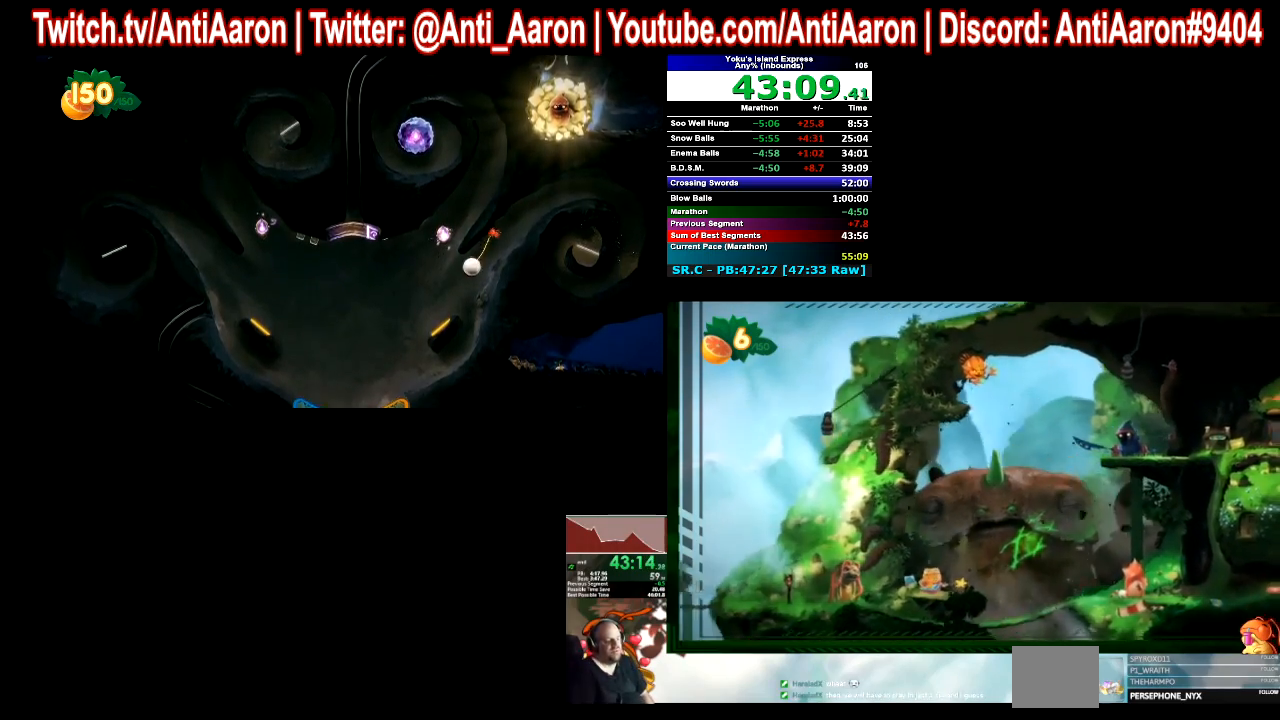
{"buttons": [], "left_stick": "left", "right_stick": "center", "button_events": []}
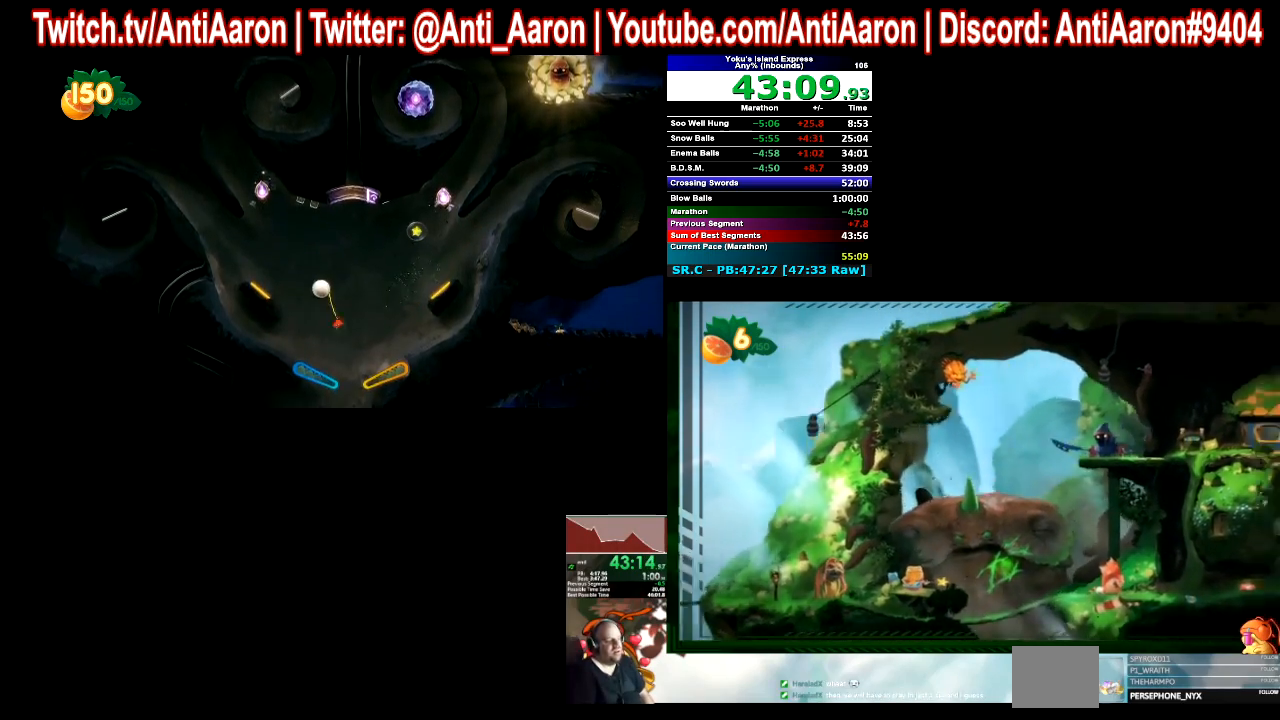
{"buttons": [], "left_stick": "left", "right_stick": "center", "button_events": []}
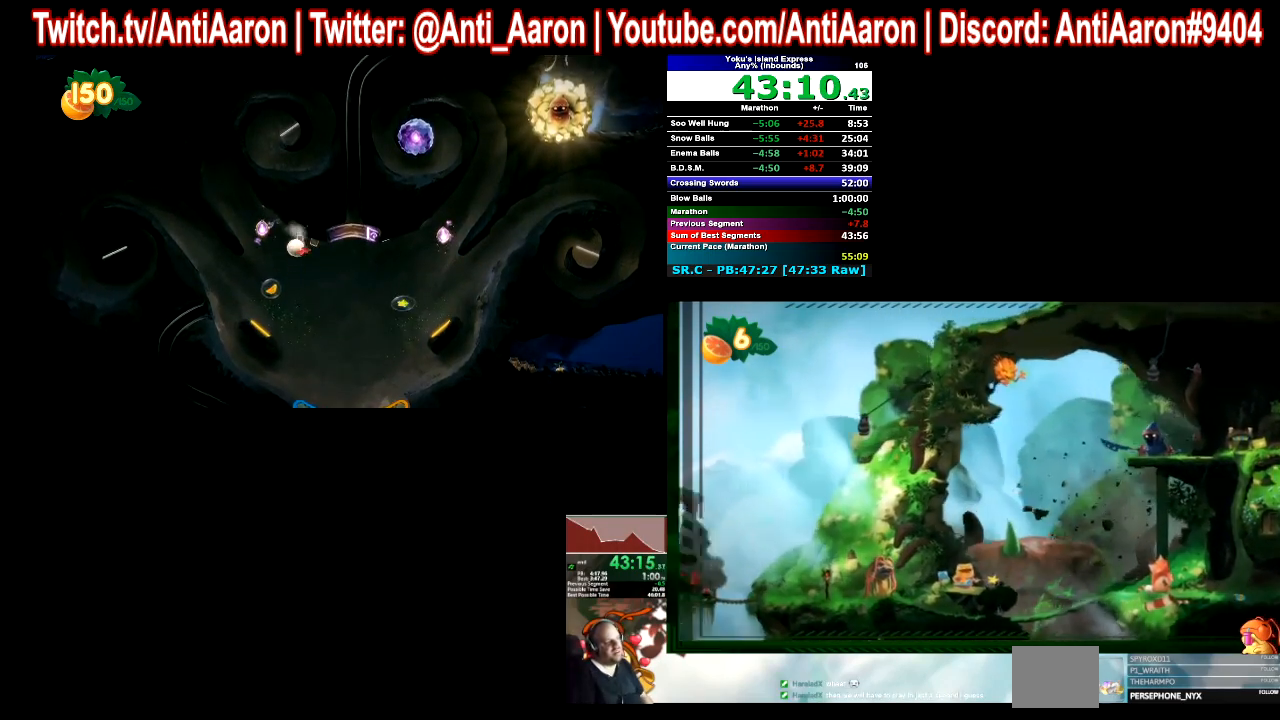
{"buttons": [], "left_stick": "left", "right_stick": "center", "button_events": []}
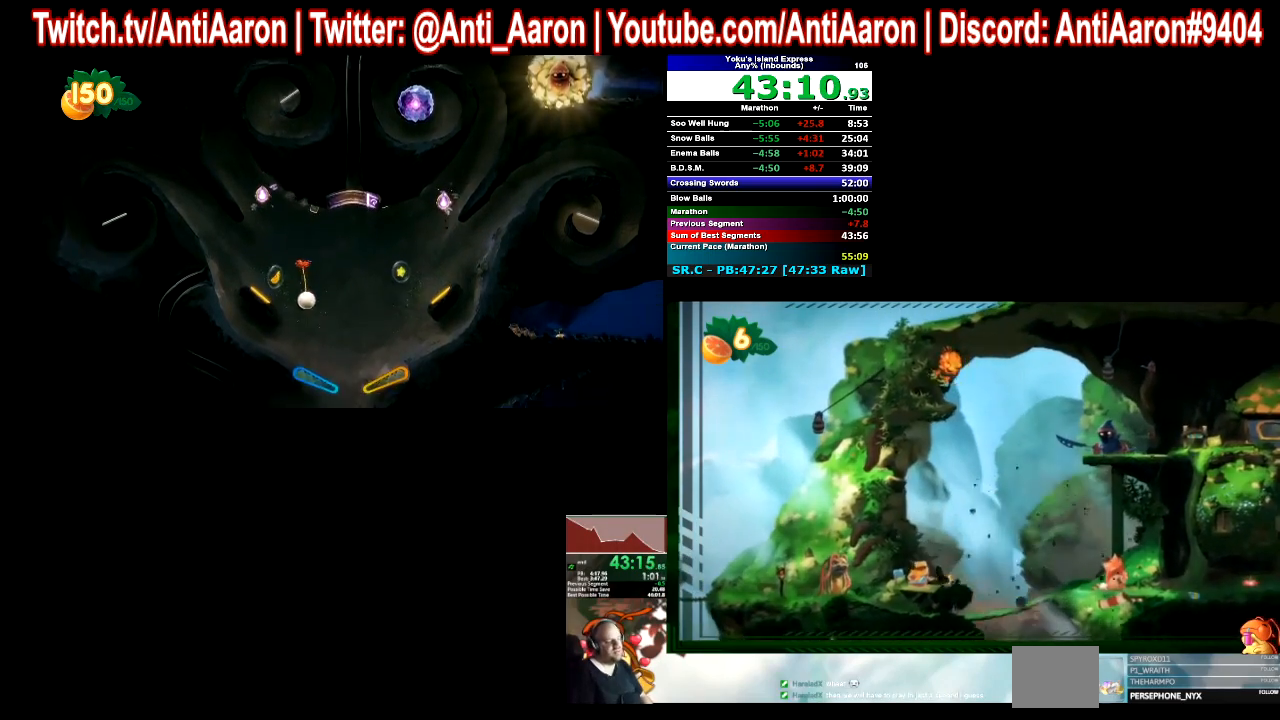
{"buttons": [], "left_stick": "left", "right_stick": "center", "button_events": [[133, "A", "down"], [233, "A", "up"]]}